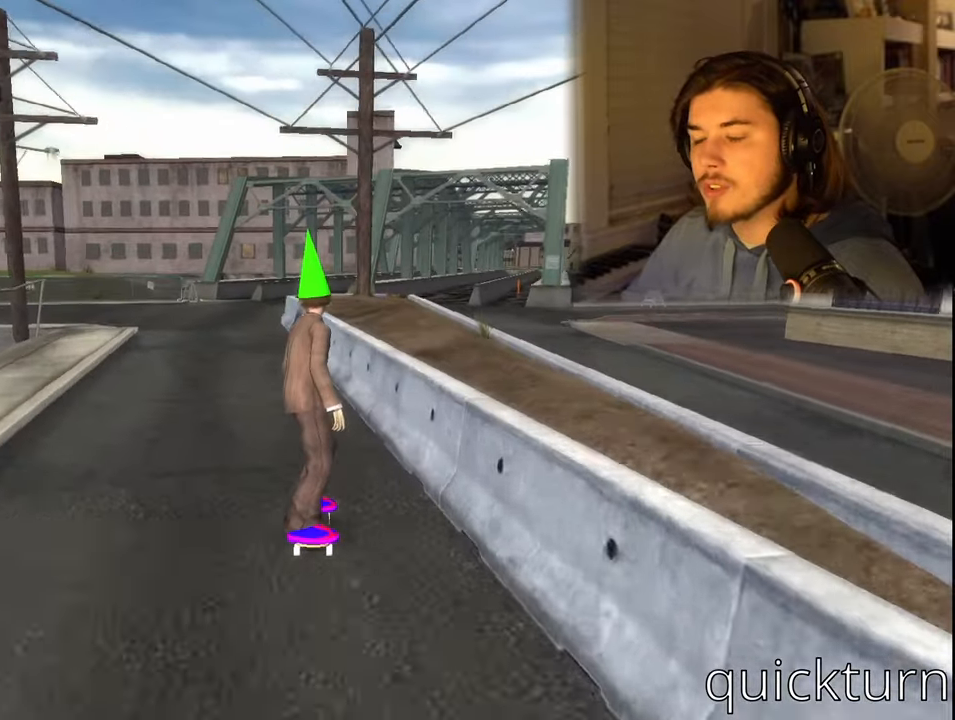
Gameplay with a controller (PlayStation layout); each line is a JSON object with the inputs held at the frame after it. "events" lists button and stick changes between this image and that frame as [ms after this image, input, new state], when the widget could be followed in between.
{"buttons": ["DPAD_LEFT"], "left_stick": "center", "right_stick": "center", "events": [[350, "DPAD_LEFT", "down"]]}
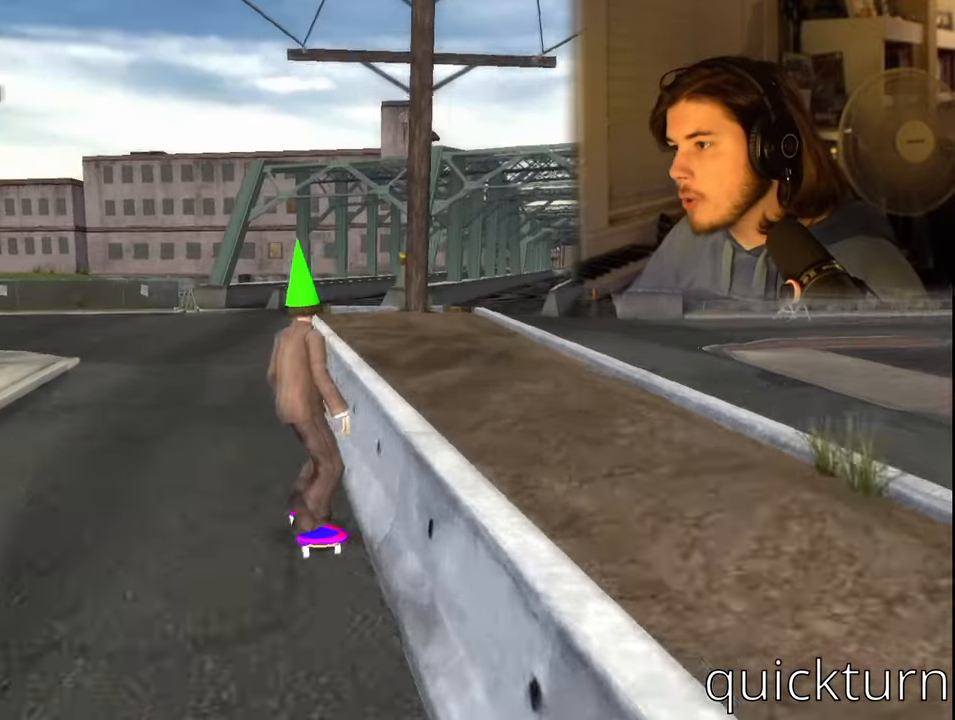
{"buttons": [], "left_stick": "center", "right_stick": "center", "events": [[217, "DPAD_LEFT", "up"], [284, "DPAD_LEFT", "down"], [300, "DPAD_LEFT", "up"]]}
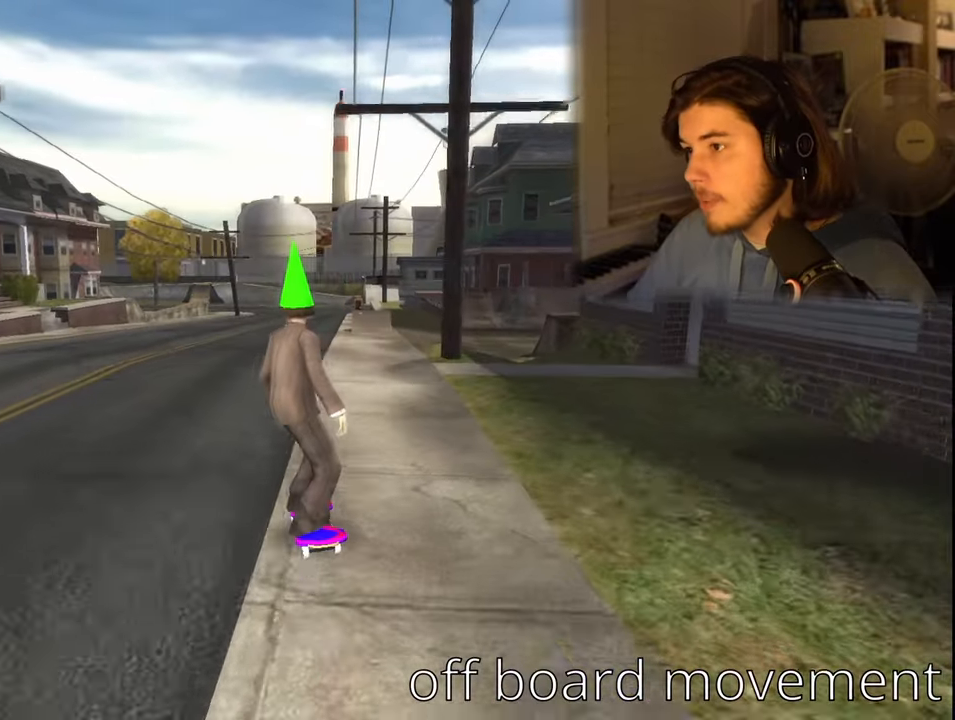
{"buttons": [], "left_stick": "center", "right_stick": "center", "events": [[134, "DPAD_RIGHT", "down"], [317, "DPAD_RIGHT", "up"]]}
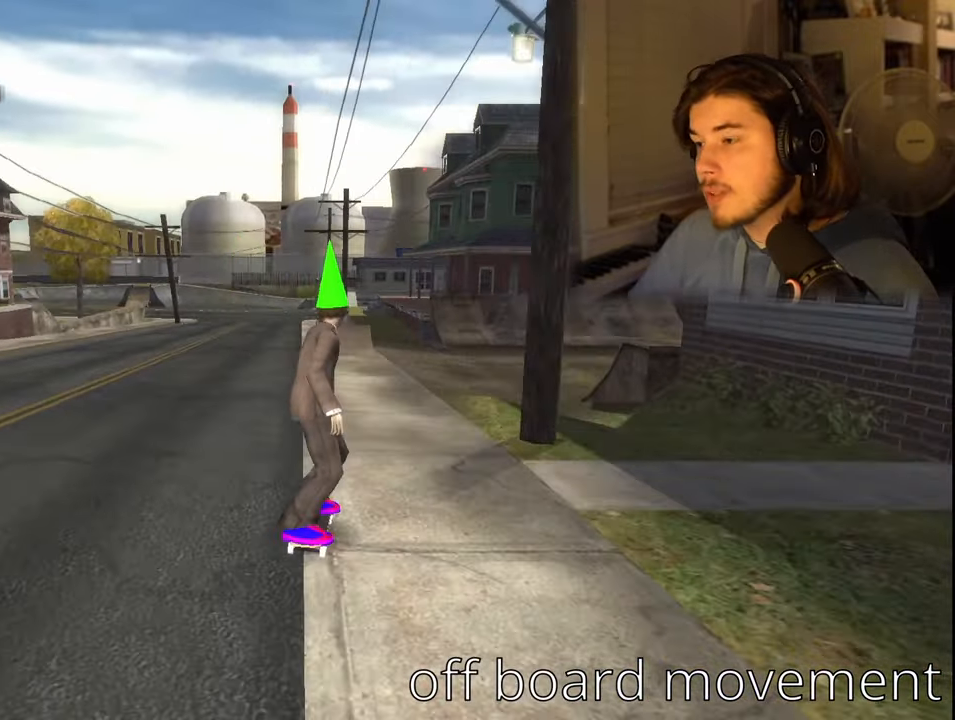
{"buttons": ["DPAD_DOWN", "DPAD_RIGHT"], "left_stick": "center", "right_stick": "center", "events": [[217, "DPAD_LEFT", "down"], [350, "DPAD_LEFT", "up"], [484, "DPAD_RIGHT", "down"], [500, "DPAD_DOWN", "down"]]}
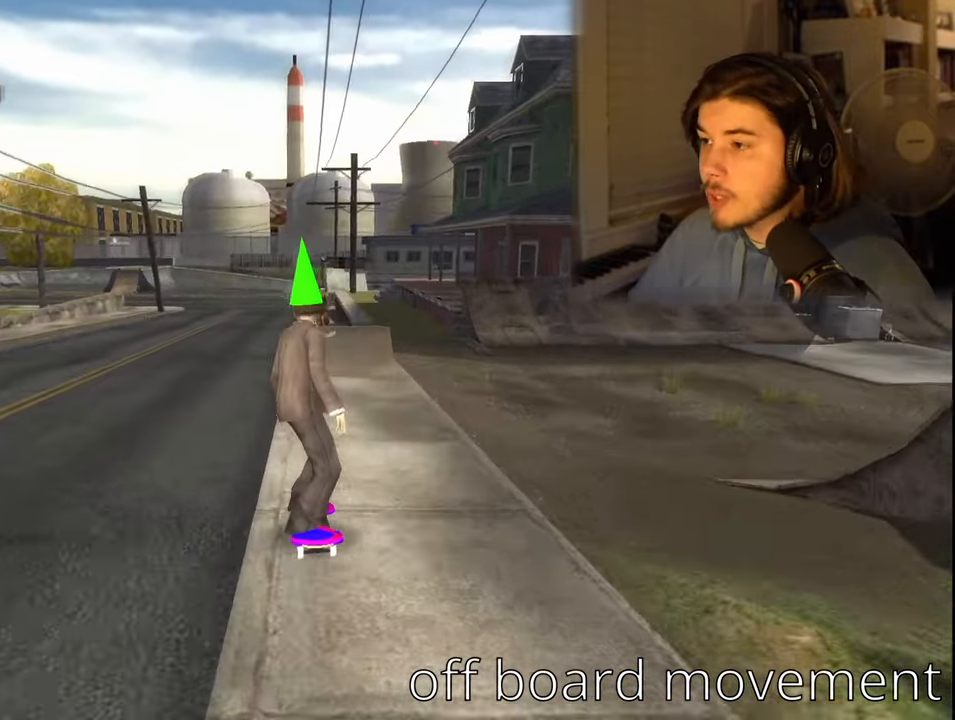
{"buttons": [], "left_stick": "center", "right_stick": "center", "events": [[134, "DPAD_RIGHT", "up"], [184, "DPAD_DOWN", "up"], [184, "L1", "down"], [234, "R1", "down"], [400, "L1", "up"], [400, "R1", "up"]]}
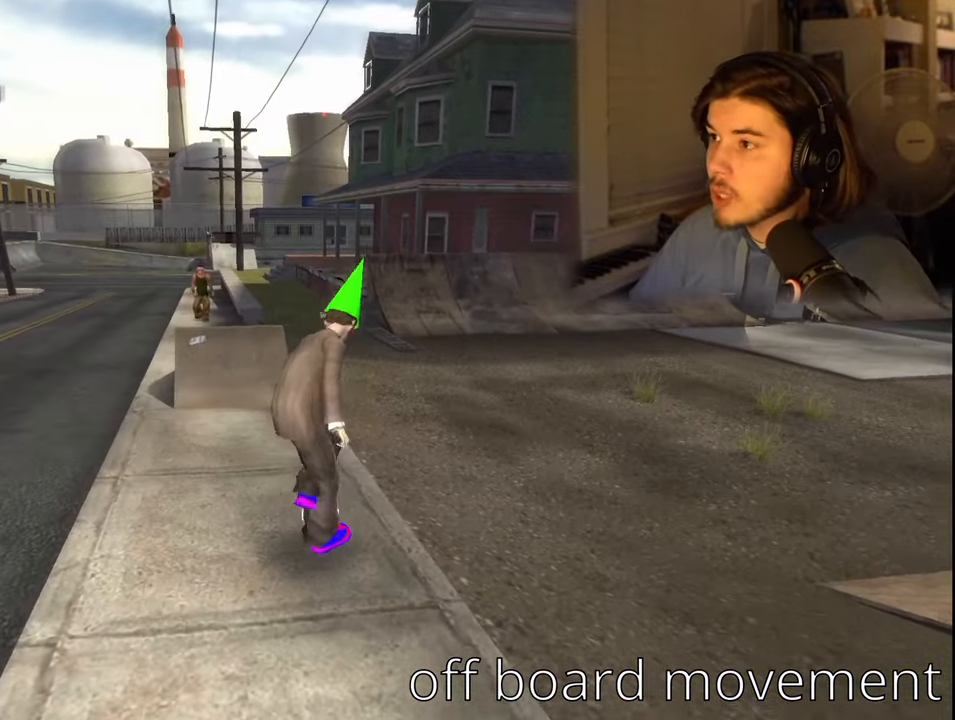
{"buttons": [], "left_stick": "center", "right_stick": "down-left", "events": [[134, "right_stick", "down"], [317, "right_stick", "down-left"]]}
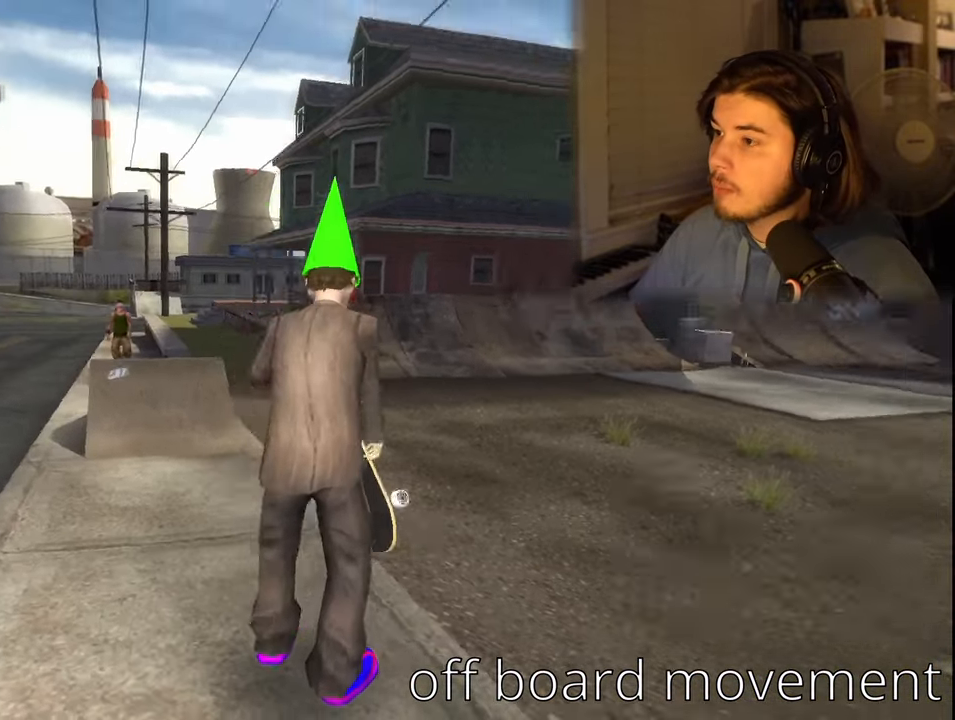
{"buttons": [], "left_stick": "center", "right_stick": "right", "events": [[234, "right_stick", "center"], [384, "right_stick", "right"]]}
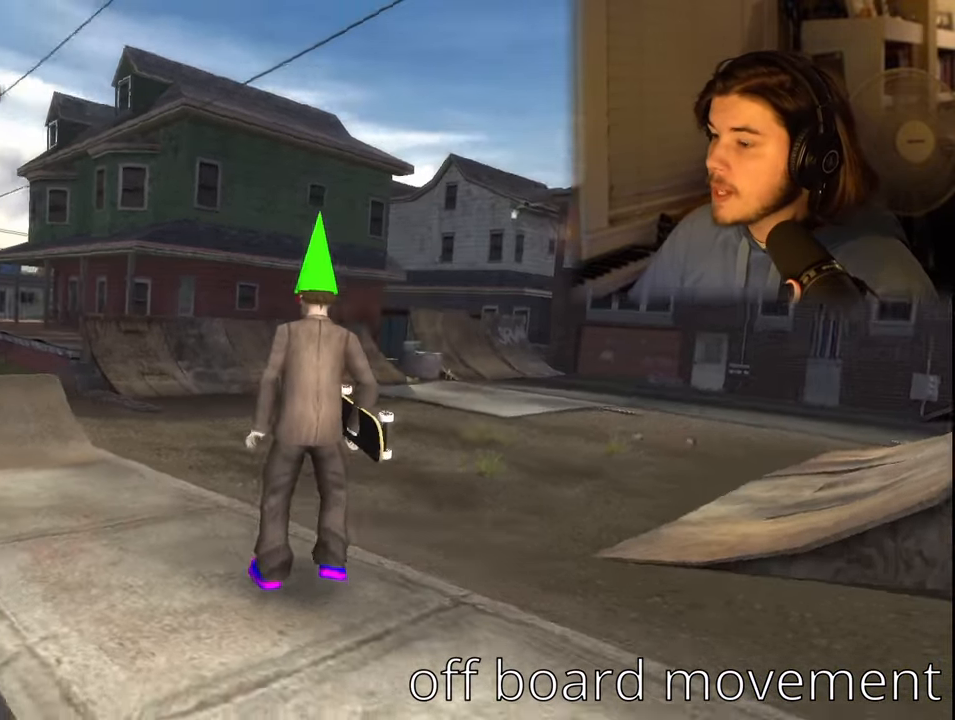
{"buttons": [], "left_stick": "center", "right_stick": "right", "events": [[167, "right_stick", "center"], [450, "right_stick", "right"]]}
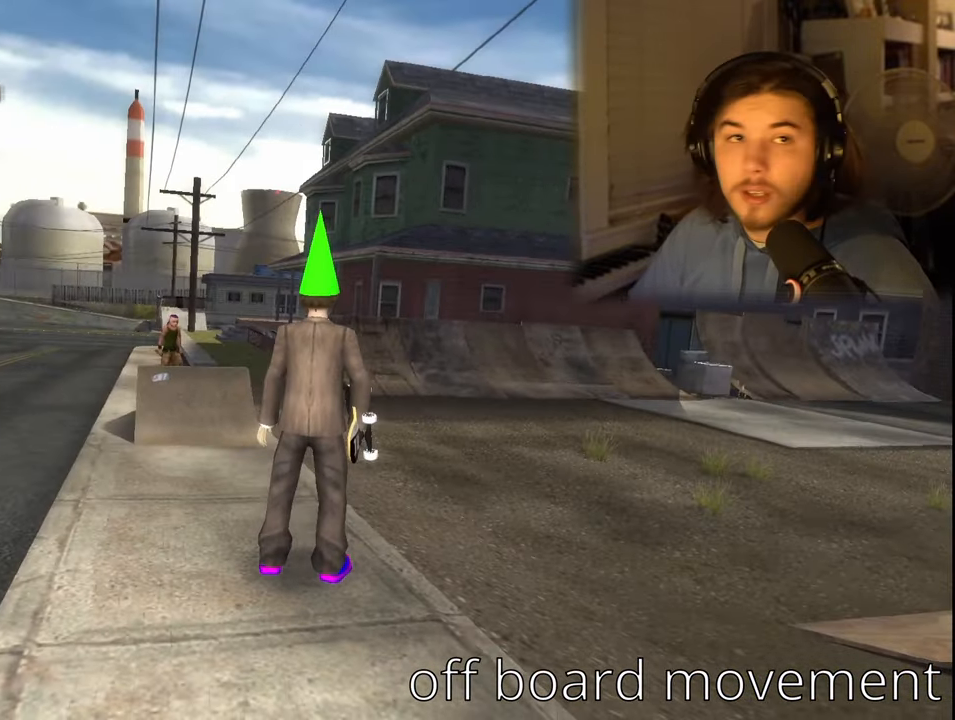
{"buttons": [], "left_stick": "center", "right_stick": "center", "events": [[150, "right_stick", "center"]]}
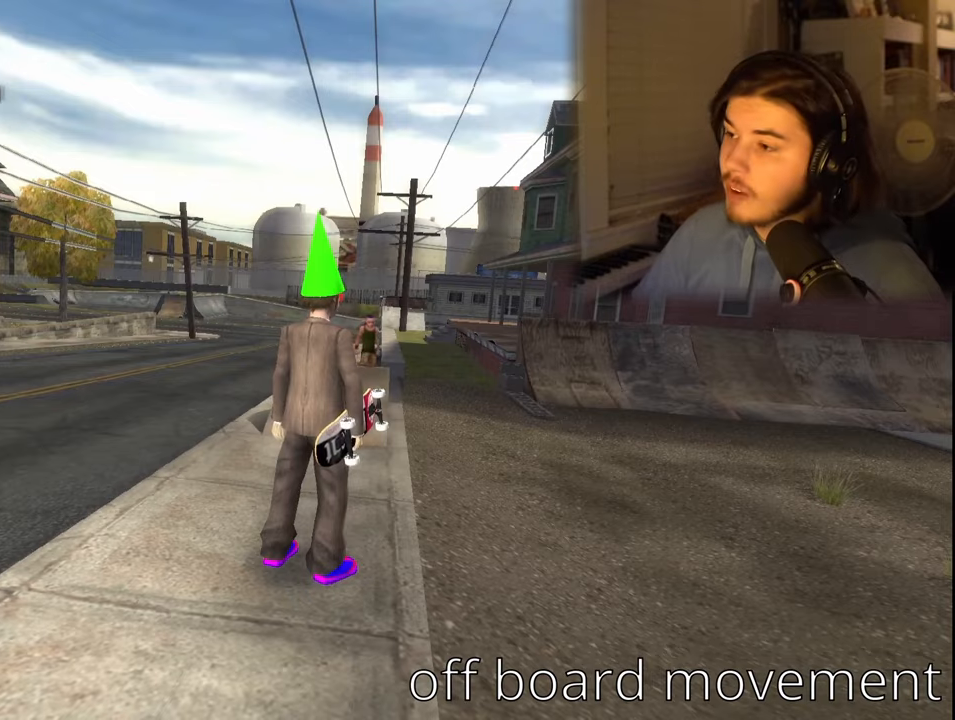
{"buttons": [], "left_stick": "down", "right_stick": "center", "events": [[83, "left_stick", "down-left"], [83, "right_stick", "left"], [200, "left_stick", "down"], [233, "right_stick", "center"]]}
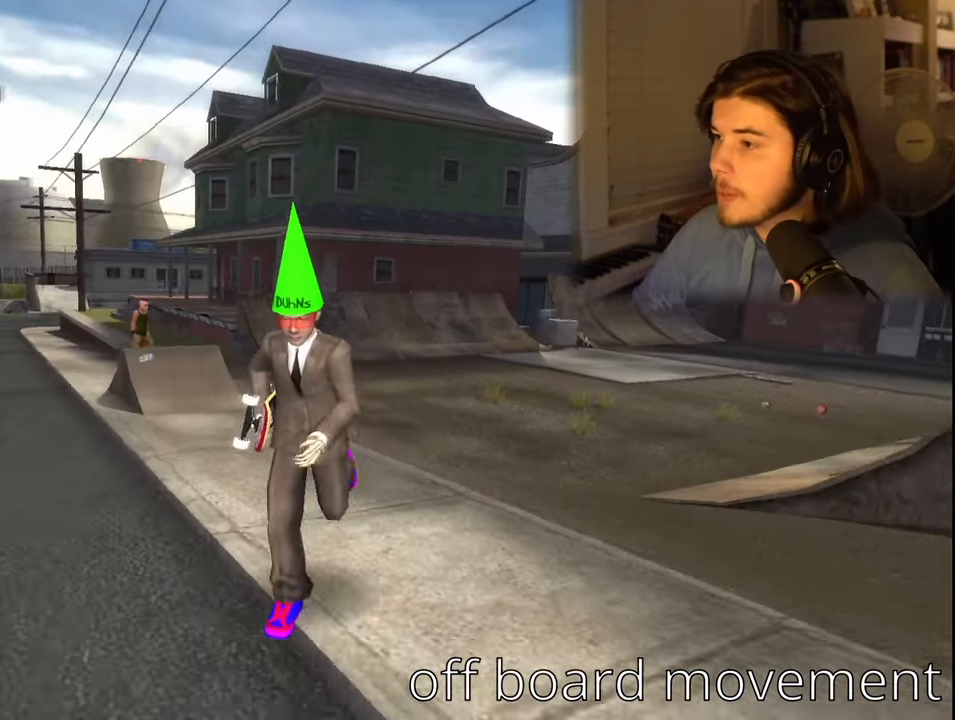
{"buttons": [], "left_stick": "center", "right_stick": "center", "events": [[83, "right_stick", "right"], [133, "left_stick", "center"], [200, "right_stick", "center"], [216, "left_stick", "down"], [383, "left_stick", "center"]]}
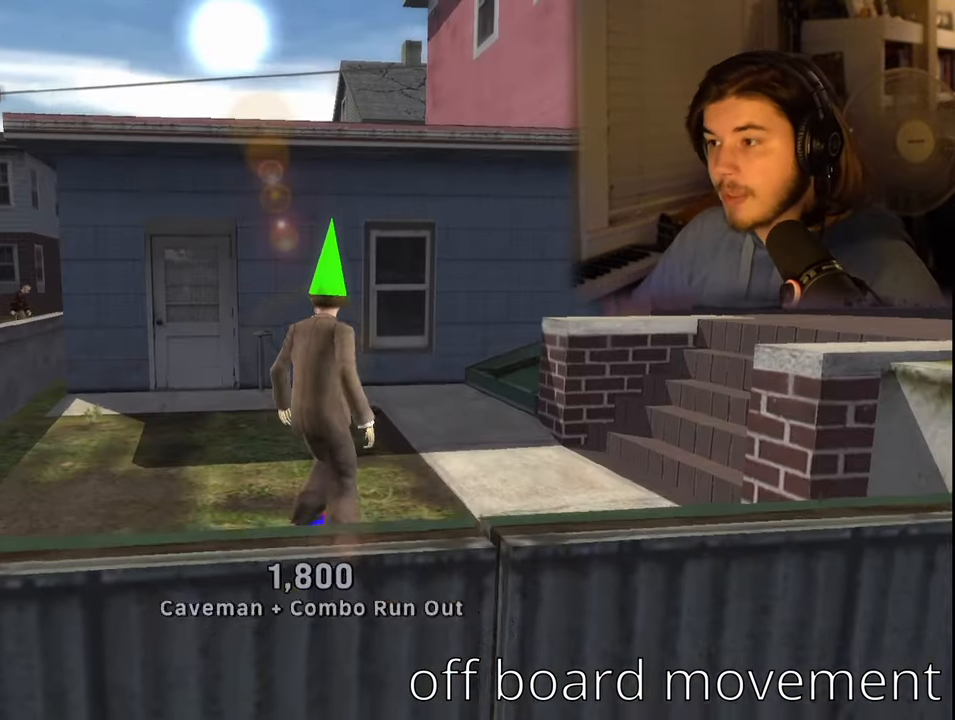
{"buttons": [], "left_stick": "center", "right_stick": "center", "events": [[100, "L1", "down"], [116, "R1", "down"], [200, "R1", "up"], [250, "L1", "up"]]}
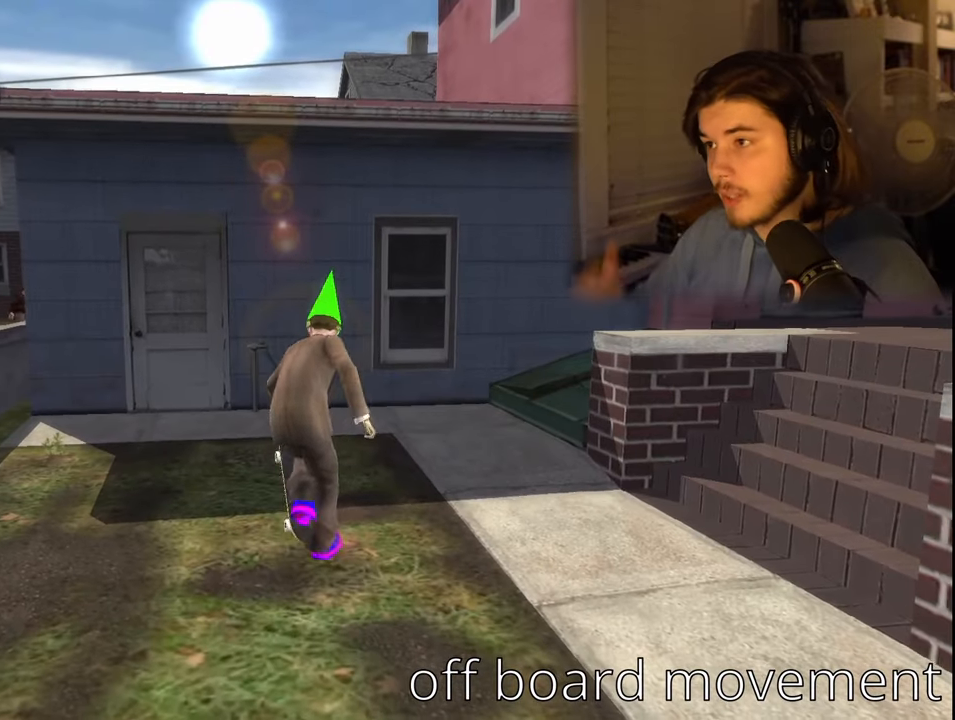
{"buttons": [], "left_stick": "center", "right_stick": "center", "events": []}
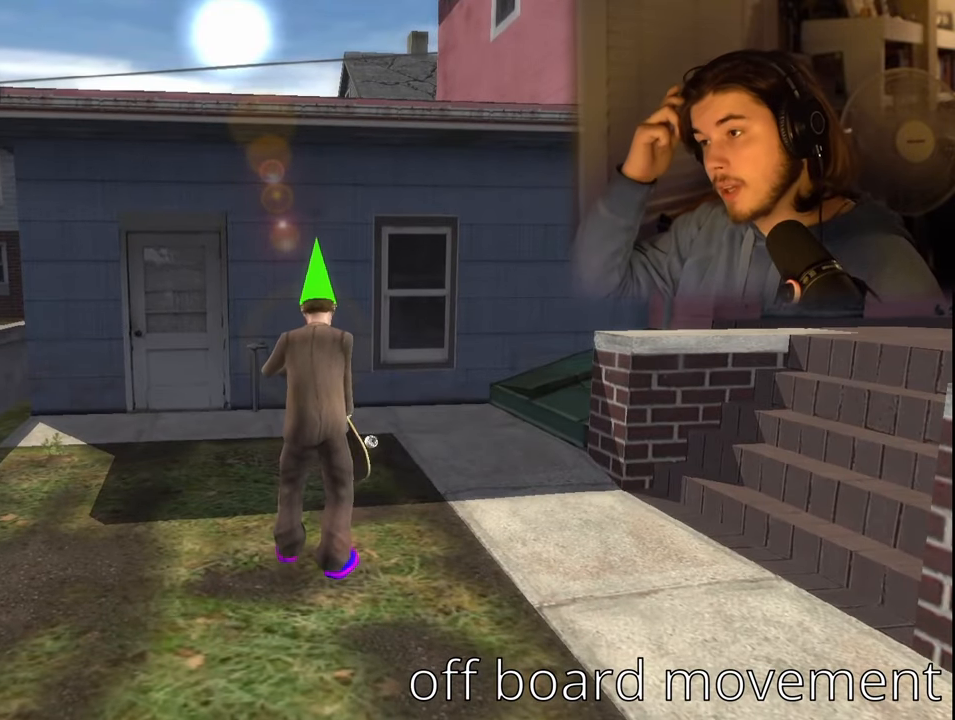
{"buttons": [], "left_stick": "center", "right_stick": "center", "events": [[333, "left_stick", "up"], [500, "left_stick", "center"]]}
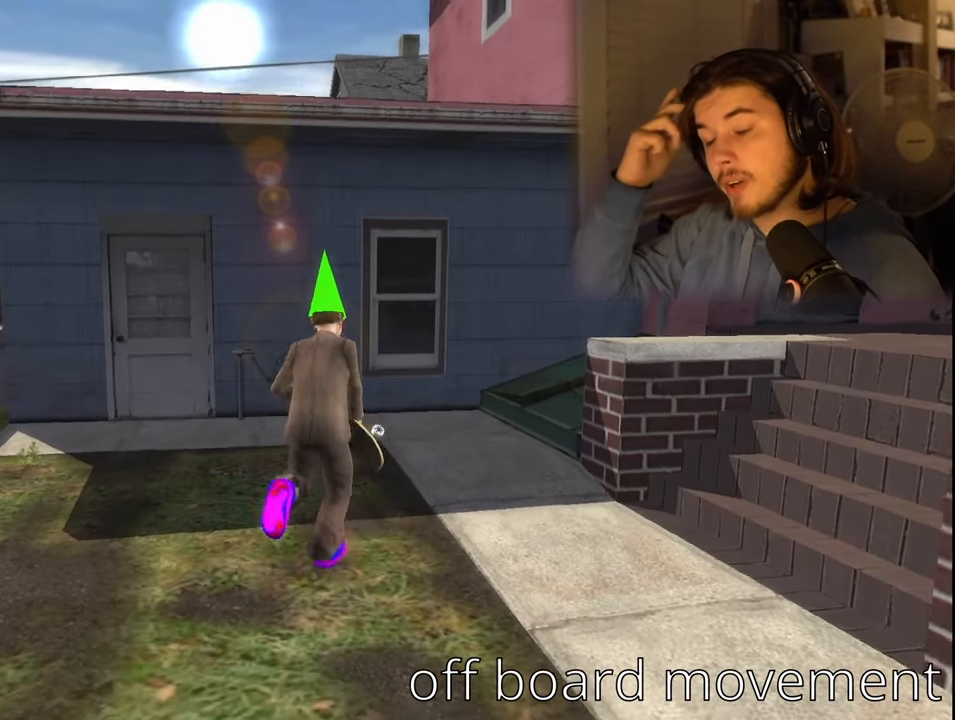
{"buttons": ["CROSS"], "left_stick": "center", "right_stick": "center", "events": [[450, "CROSS", "down"]]}
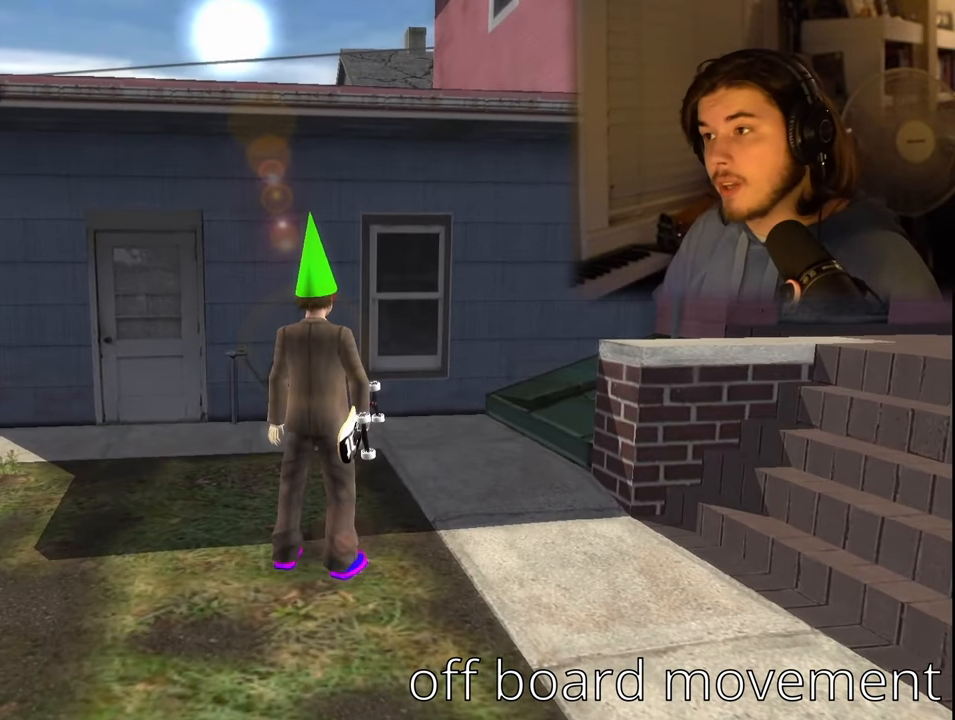
{"buttons": [], "left_stick": "up", "right_stick": "center", "events": [[116, "left_stick", "up"], [366, "CROSS", "up"]]}
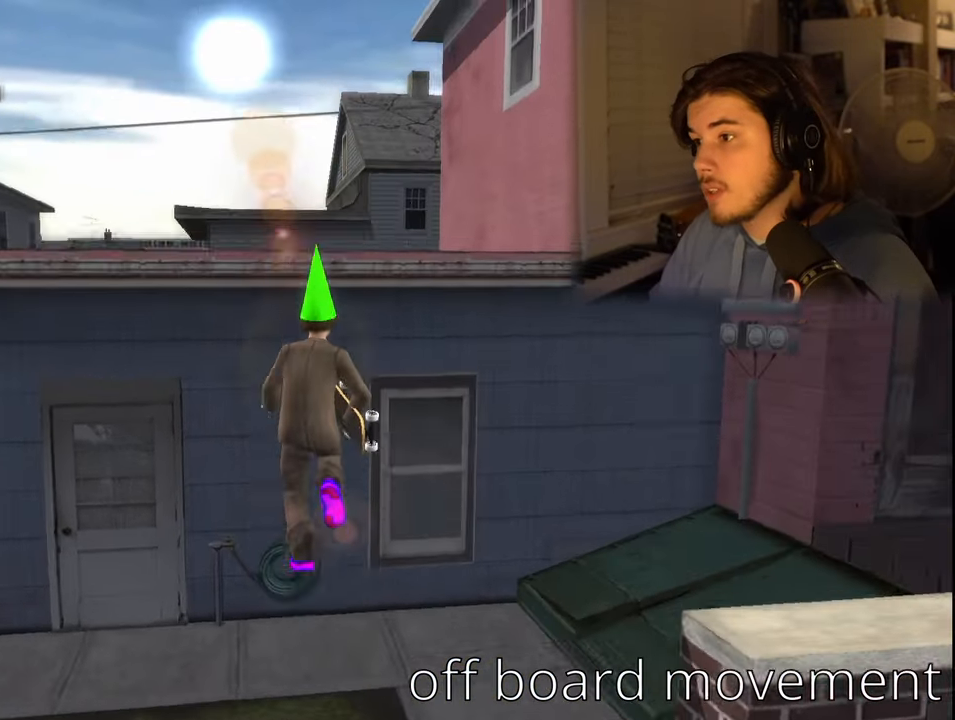
{"buttons": ["CROSS"], "left_stick": "up", "right_stick": "center", "events": [[466, "CROSS", "down"]]}
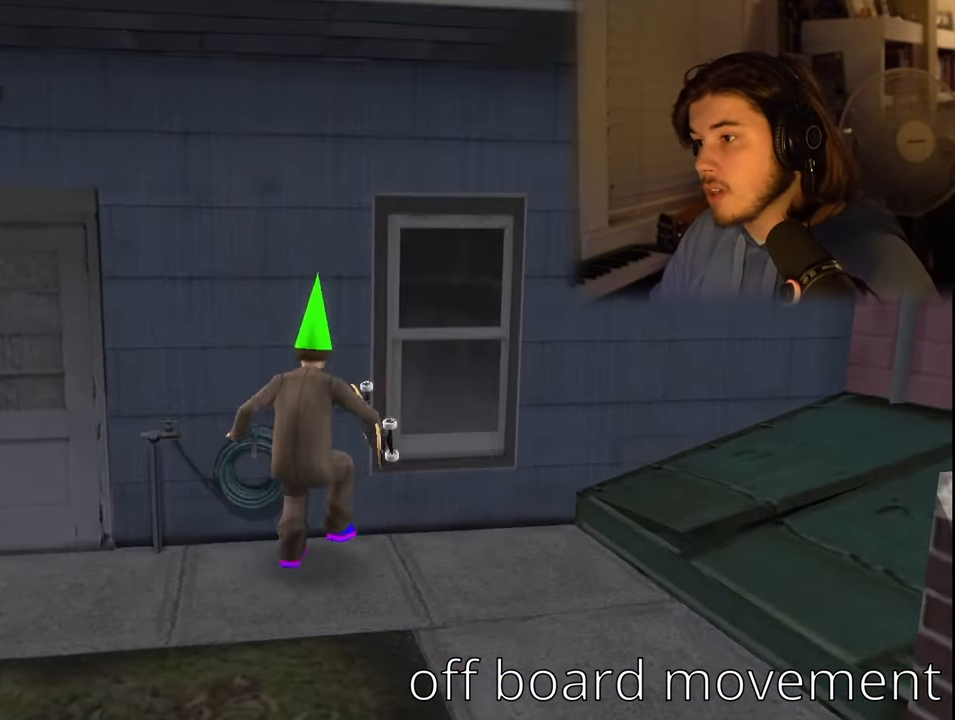
{"buttons": [], "left_stick": "up", "right_stick": "center", "events": [[116, "CROSS", "up"]]}
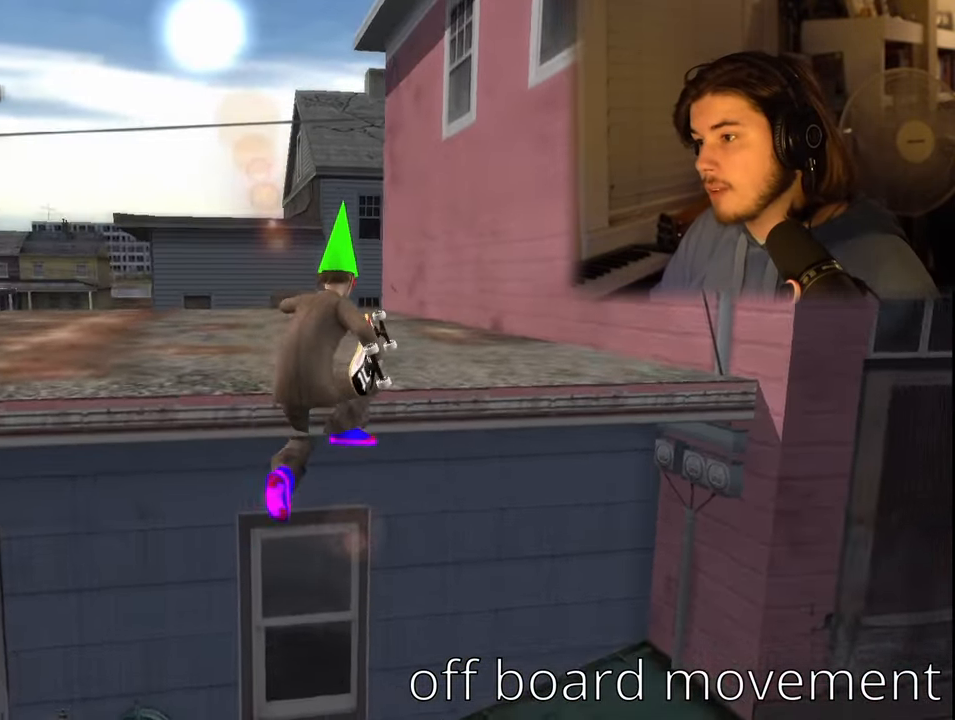
{"buttons": ["CROSS"], "left_stick": "up-left", "right_stick": "center", "events": [[316, "left_stick", "up-left"], [383, "CROSS", "down"]]}
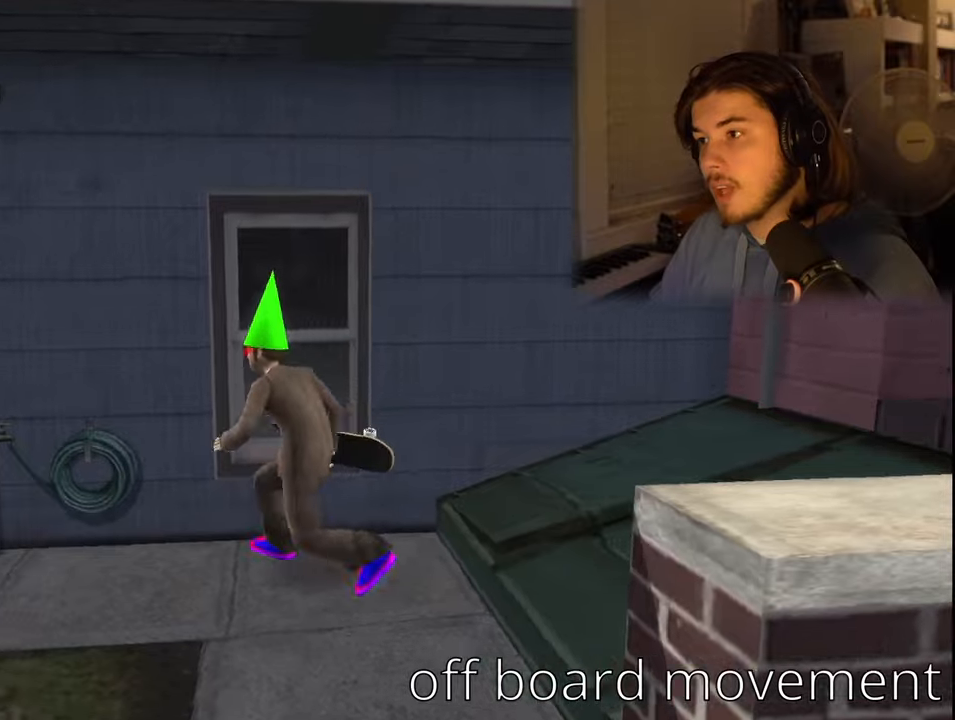
{"buttons": [], "left_stick": "up", "right_stick": "center", "events": [[50, "left_stick", "up"], [67, "CROSS", "up"]]}
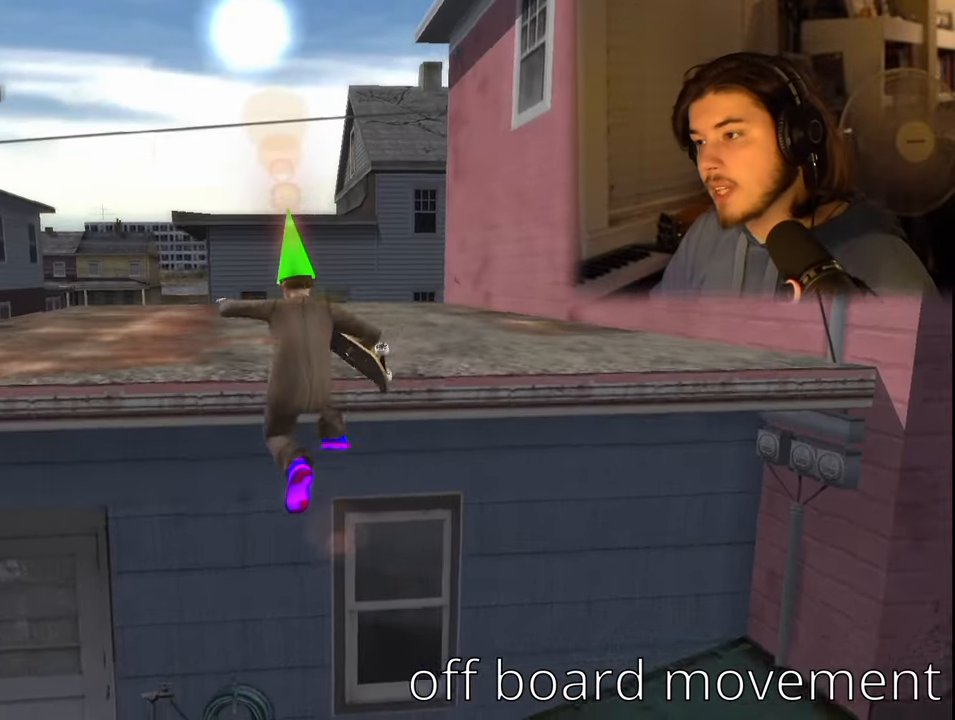
{"buttons": [], "left_stick": "center", "right_stick": "center", "events": [[100, "left_stick", "center"]]}
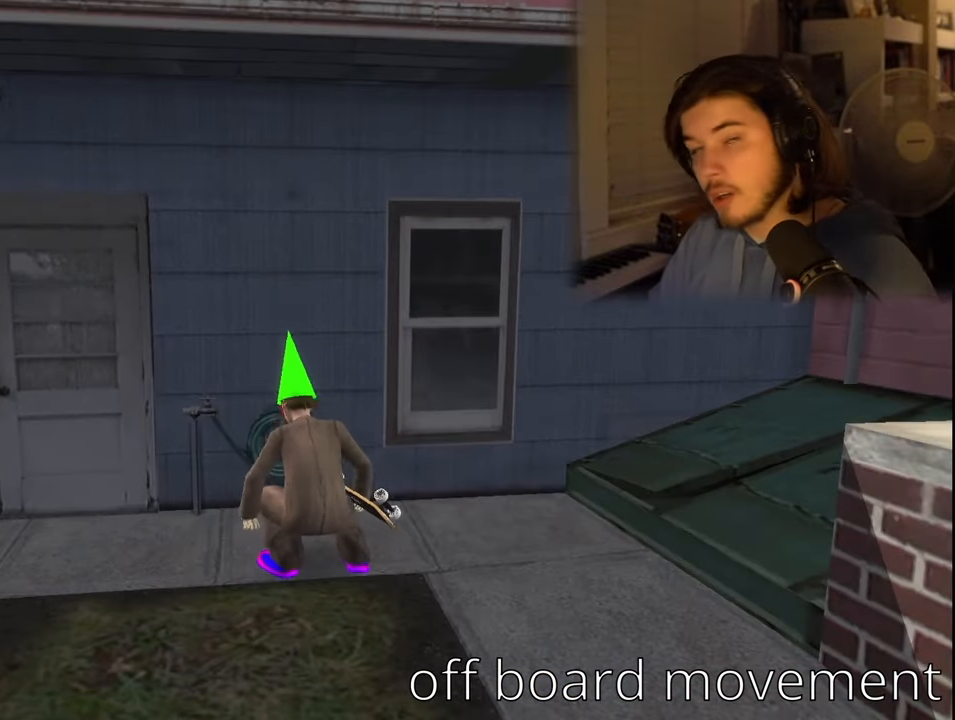
{"buttons": [], "left_stick": "down", "right_stick": "center", "events": [[317, "left_stick", "down"]]}
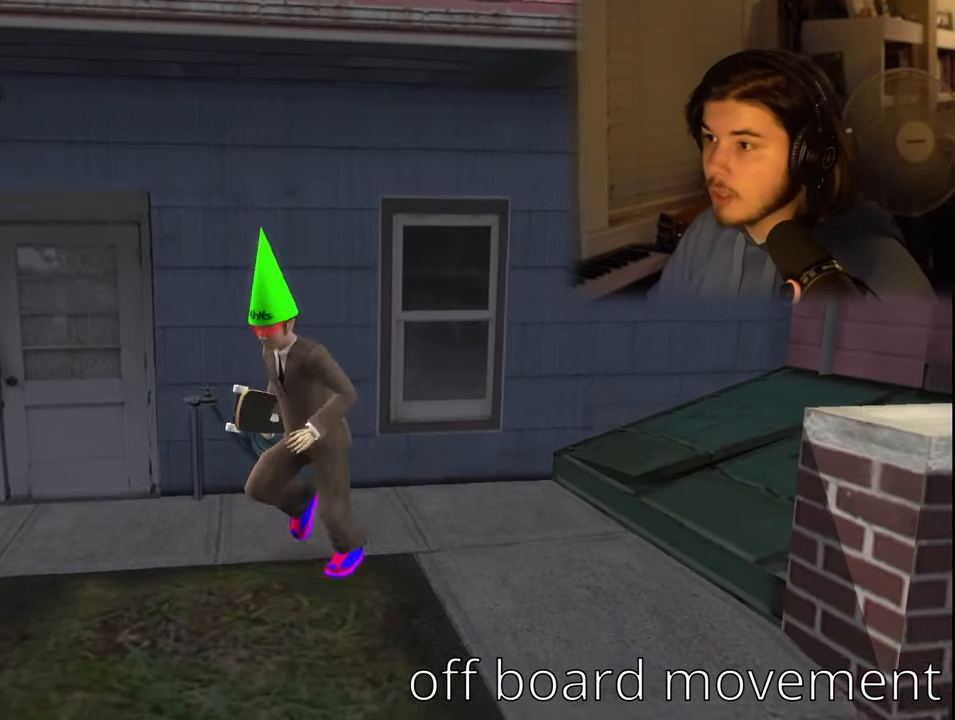
{"buttons": [], "left_stick": "center", "right_stick": "center", "events": [[117, "left_stick", "center"], [217, "left_stick", "up"], [400, "left_stick", "center"]]}
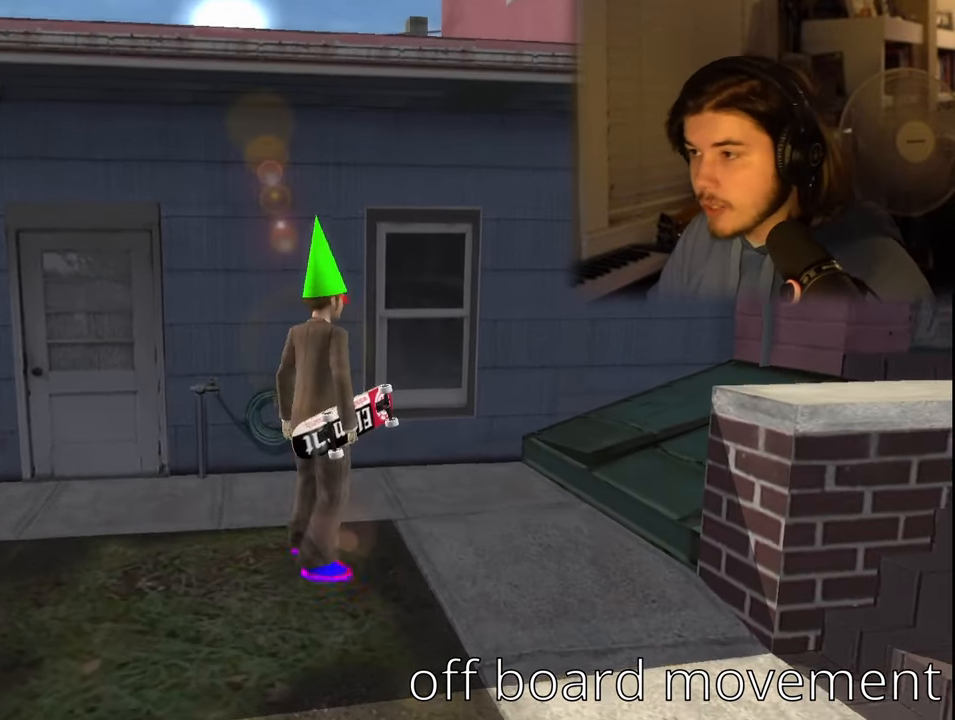
{"buttons": [], "left_stick": "center", "right_stick": "center", "events": [[150, "left_stick", "up-left"], [250, "left_stick", "center"]]}
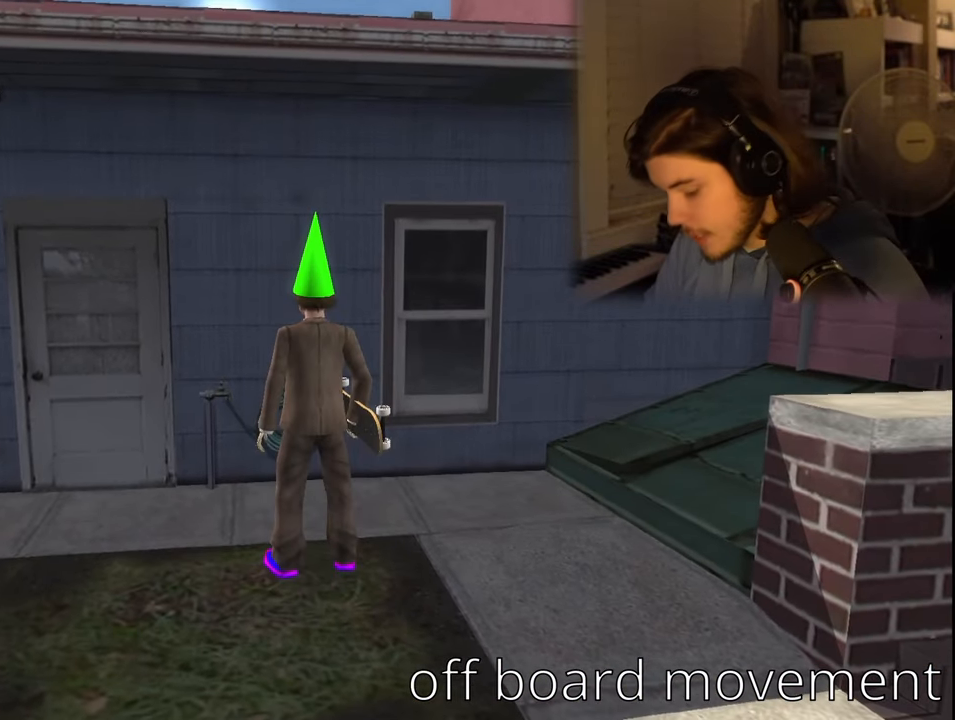
{"buttons": [], "left_stick": "center", "right_stick": "center", "events": []}
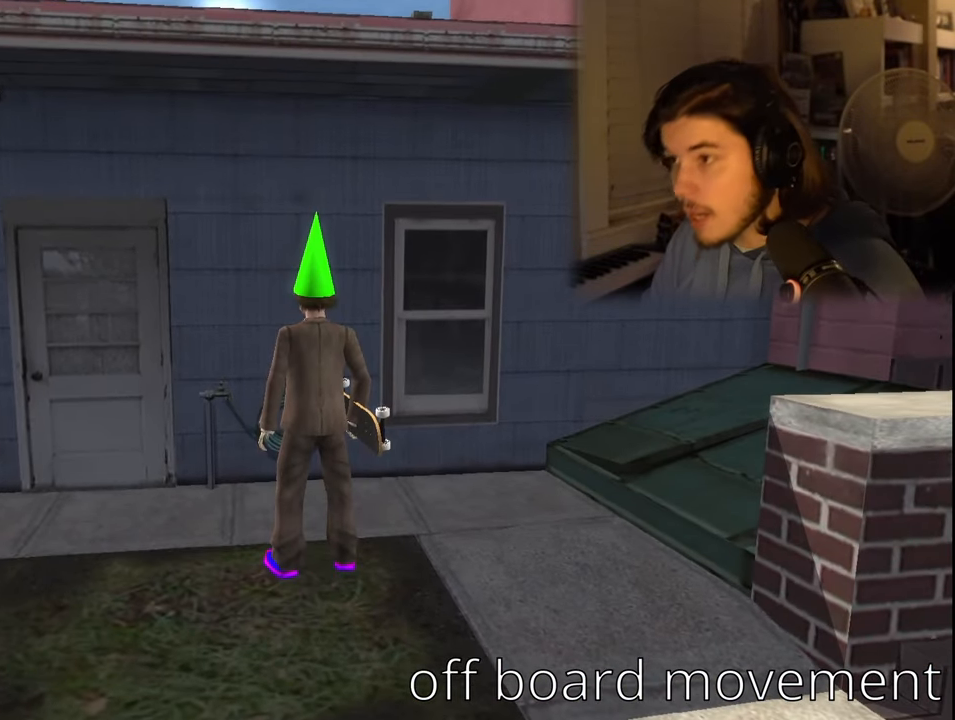
{"buttons": ["CROSS"], "left_stick": "center", "right_stick": "center", "events": [[483, "CROSS", "down"]]}
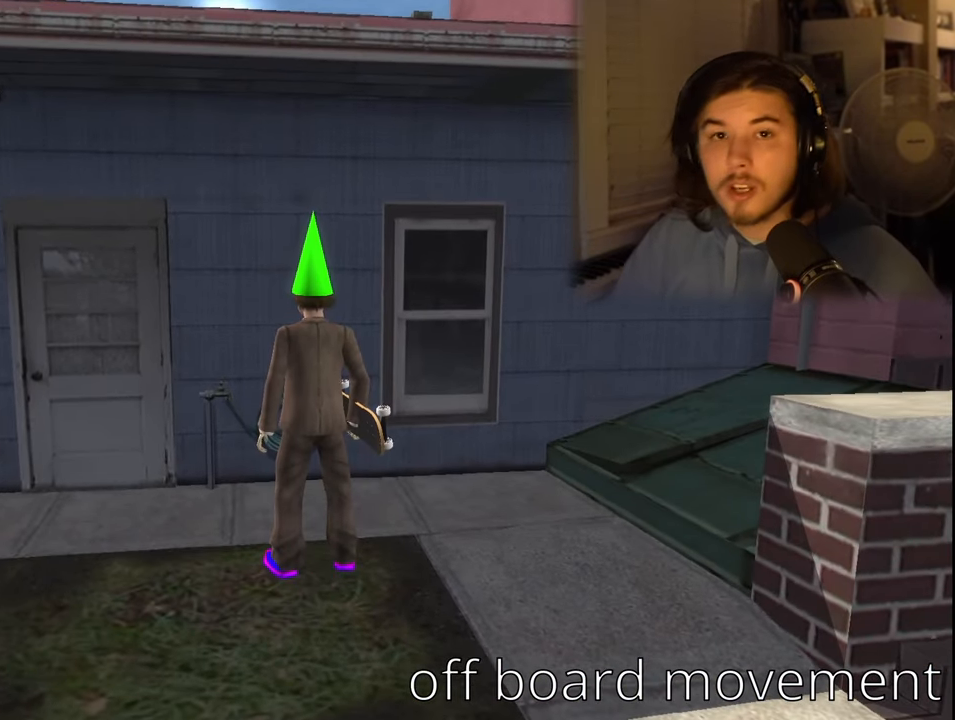
{"buttons": ["R1"], "left_stick": "center", "right_stick": "center", "events": [[83, "CROSS", "up"], [483, "R1", "down"]]}
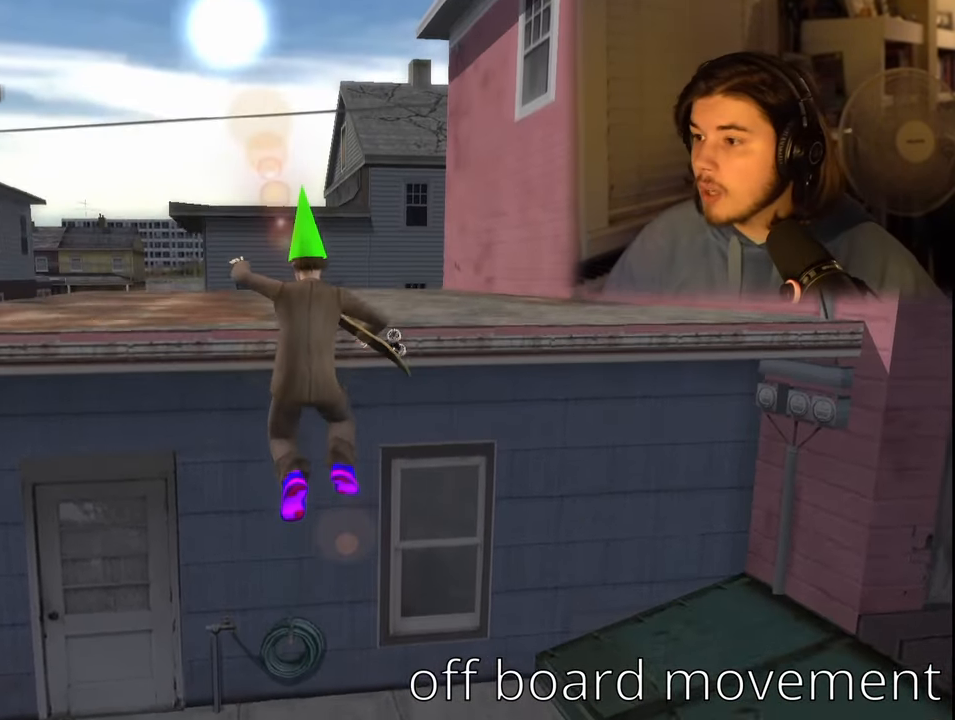
{"buttons": [], "left_stick": "center", "right_stick": "center", "events": [[217, "R1", "up"]]}
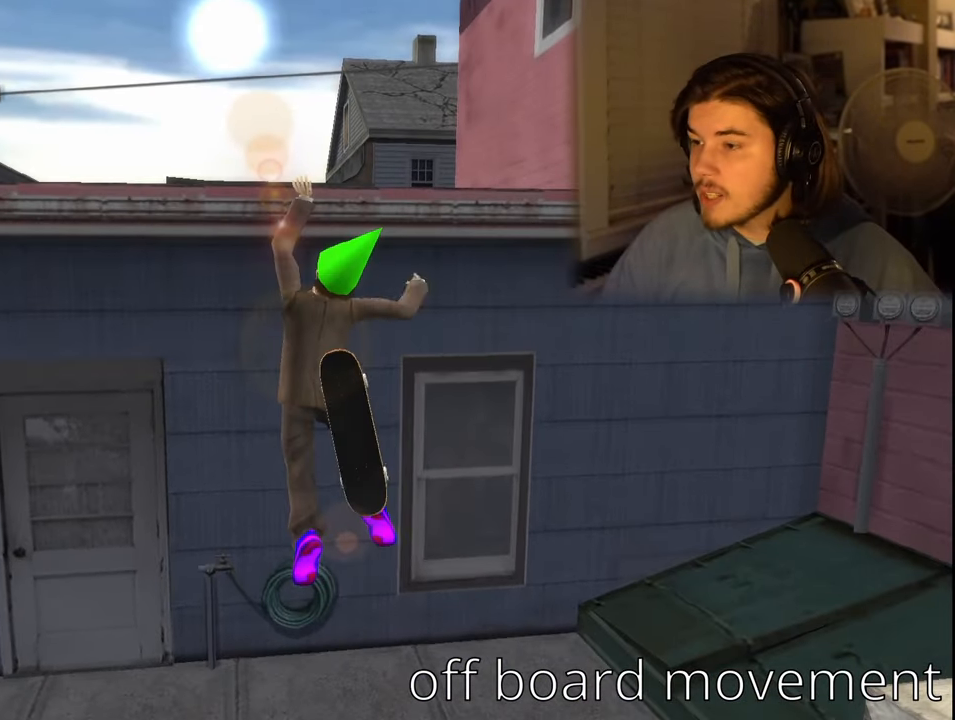
{"buttons": [], "left_stick": "center", "right_stick": "center", "events": []}
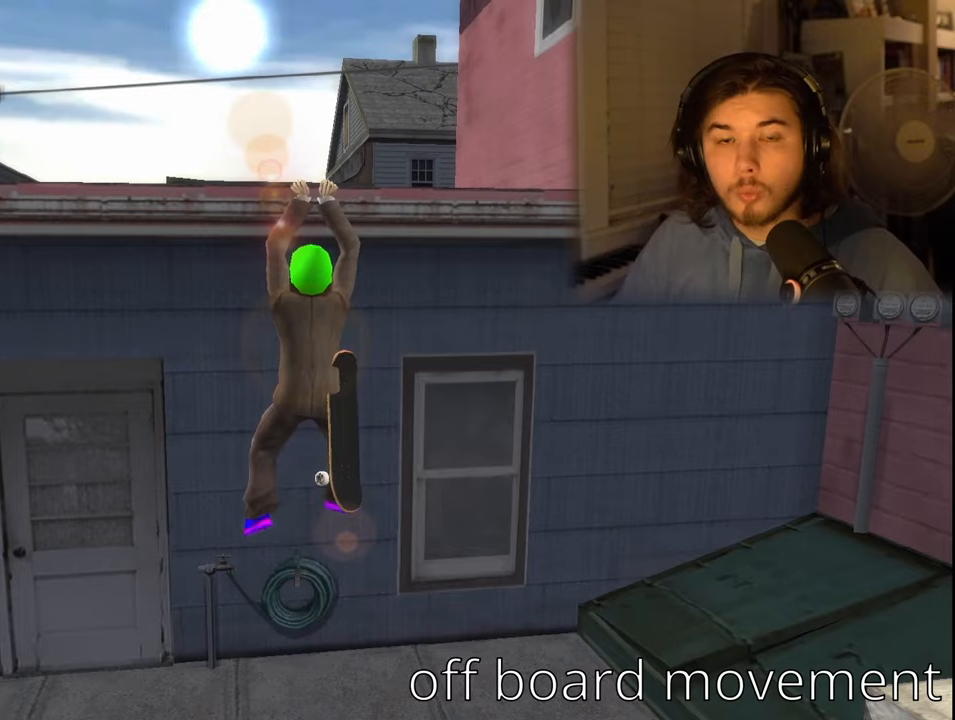
{"buttons": [], "left_stick": "center", "right_stick": "center", "events": []}